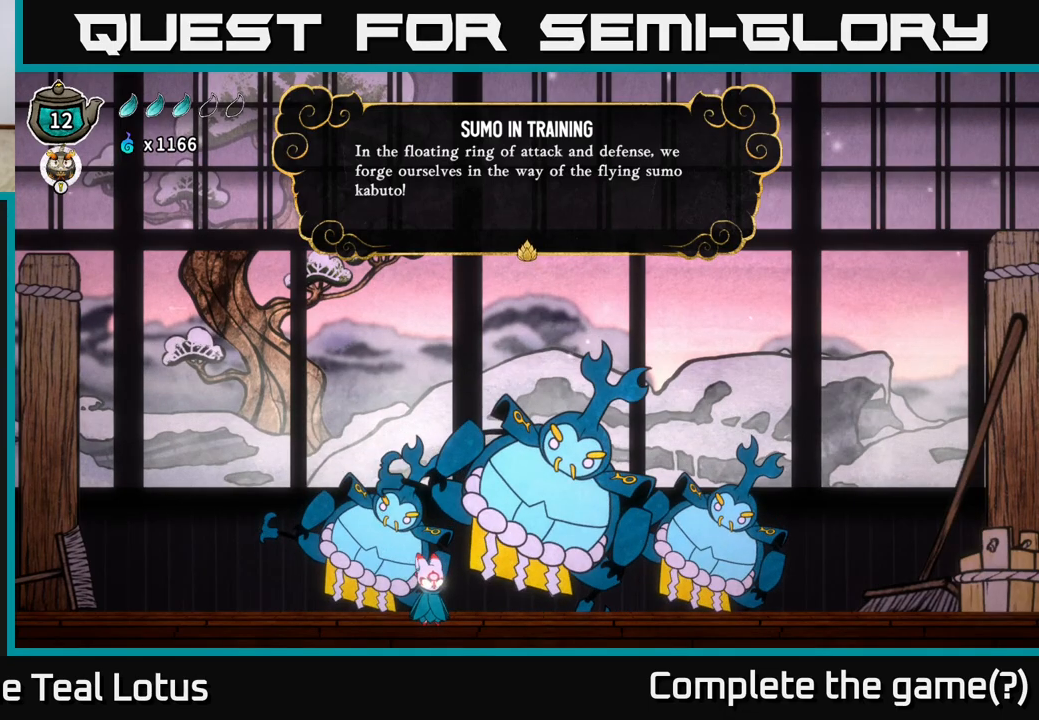
Gameplay with a controller (Xbox layout); each line is a JSON object with the inputs held at the frame after it. "events" lists button and stick changes between this image and that frame as [ms after this image, input, new state], when the widget could be followed in between.
{"buttons": [], "left_stick": "center", "right_stick": "center", "events": [[33, "A", "down"], [200, "A", "up"]]}
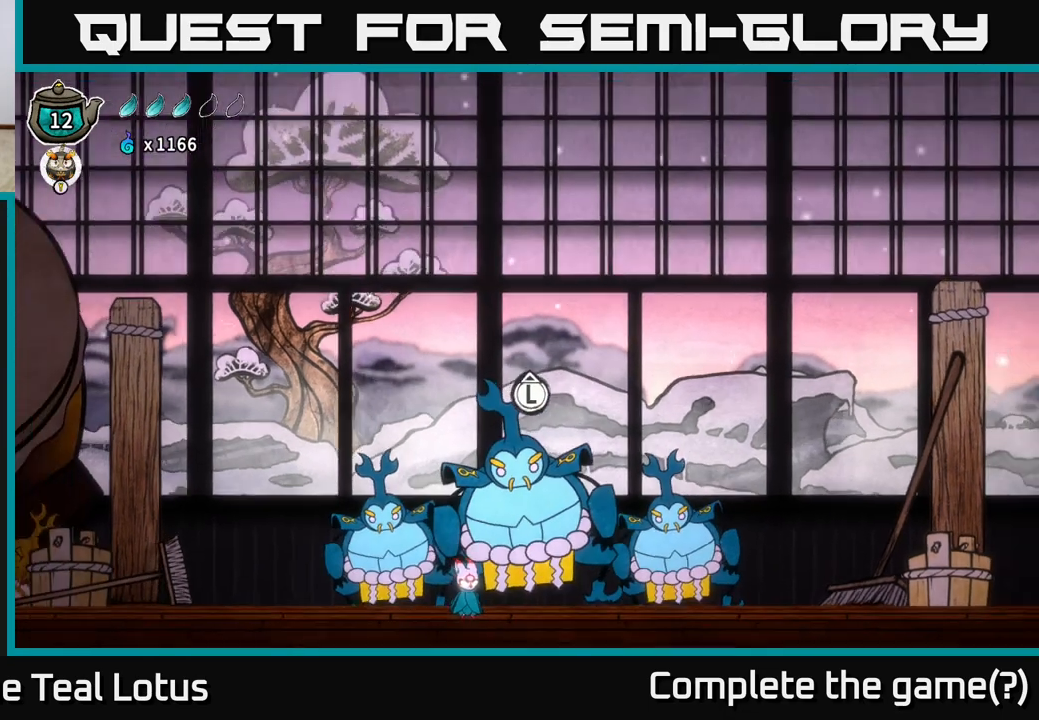
{"buttons": [], "left_stick": "right", "right_stick": "center", "events": [[167, "left_stick", "right"]]}
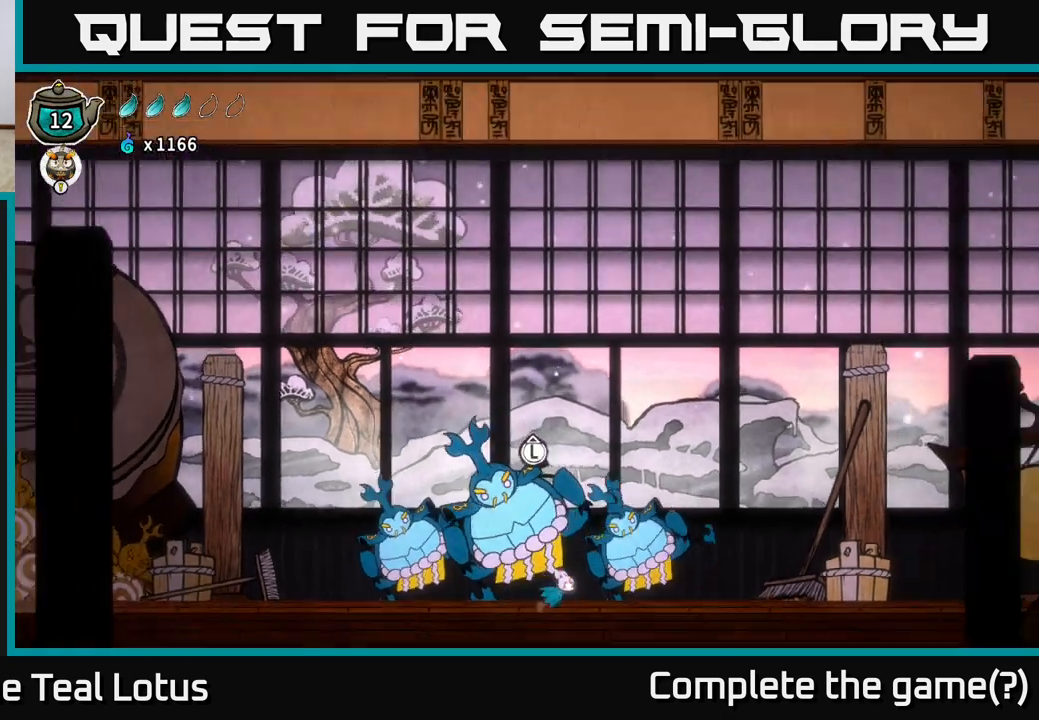
{"buttons": ["A", "X", "R2"], "left_stick": "right", "right_stick": "center", "events": [[50, "R2", "down"], [300, "A", "down"], [500, "X", "down"]]}
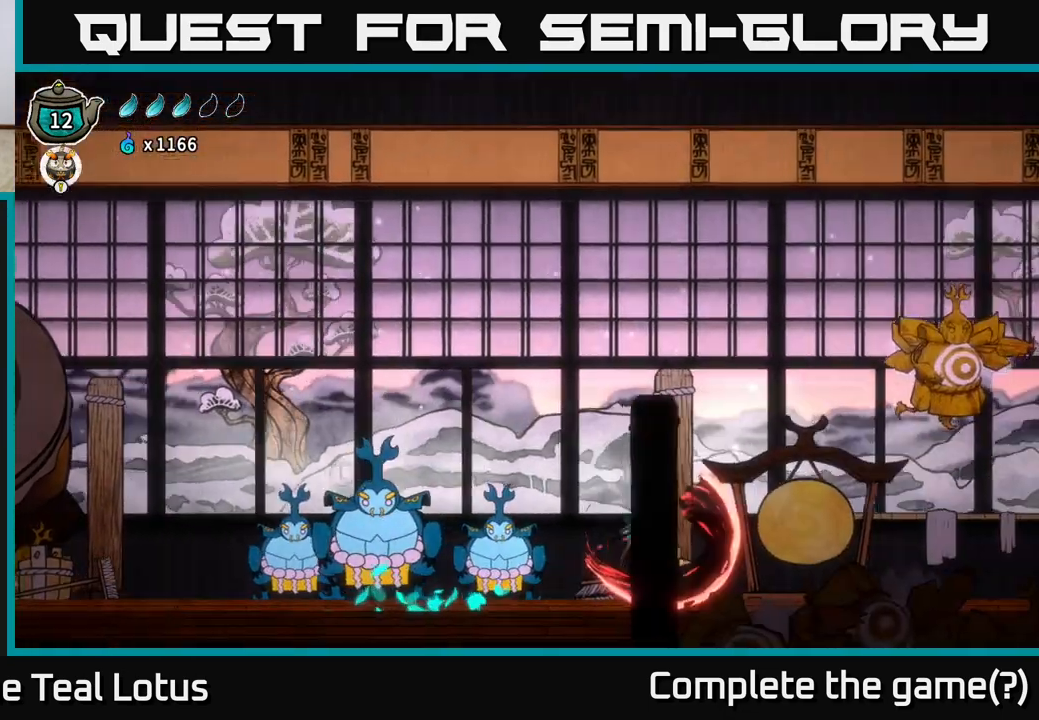
{"buttons": ["X"], "left_stick": "right", "right_stick": "center", "events": [[183, "A", "up"], [200, "X", "up"], [217, "R2", "up"], [450, "X", "down"]]}
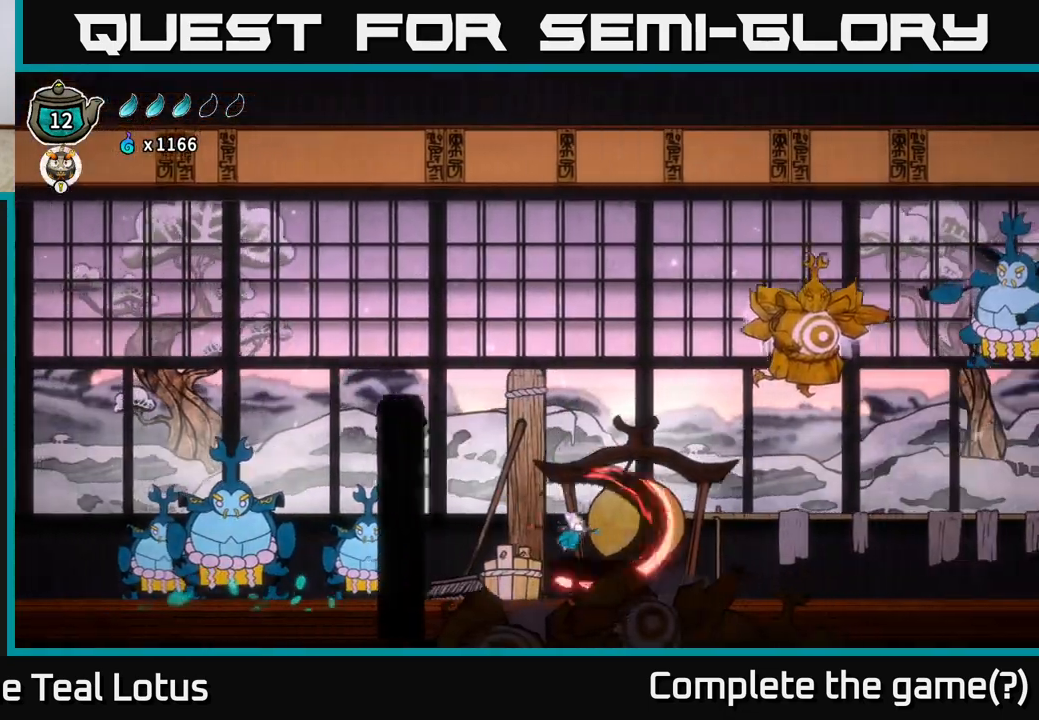
{"buttons": ["A"], "left_stick": "right", "right_stick": "center", "events": [[133, "X", "up"], [467, "A", "down"]]}
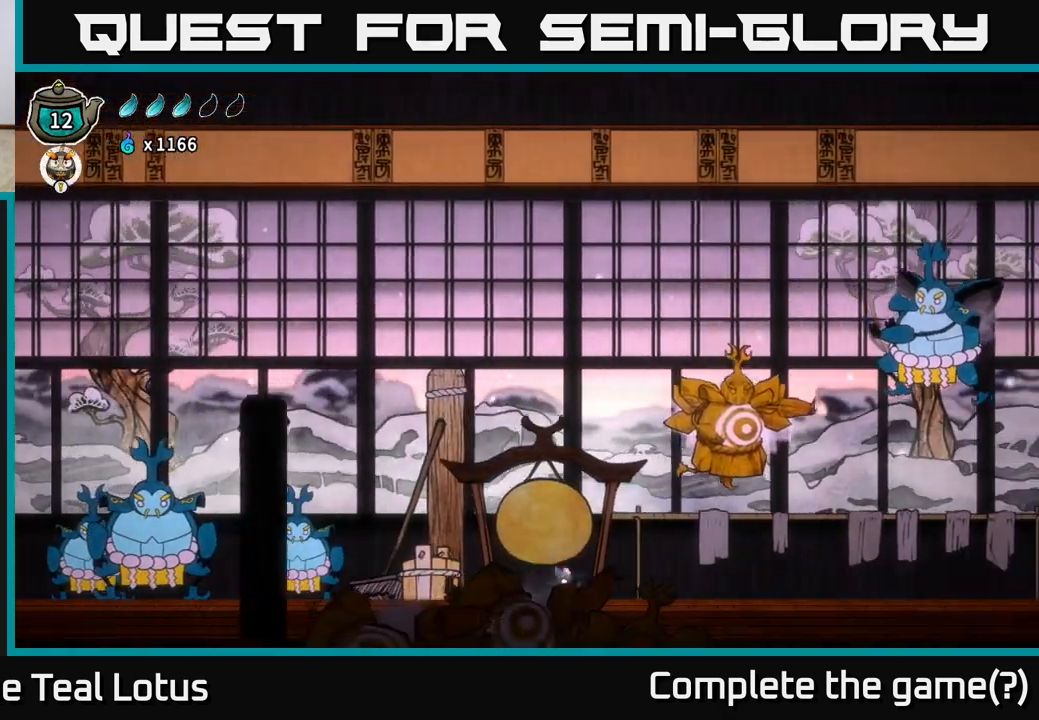
{"buttons": [], "left_stick": "right", "right_stick": "center", "events": [[317, "X", "down"], [350, "A", "up"], [483, "X", "up"]]}
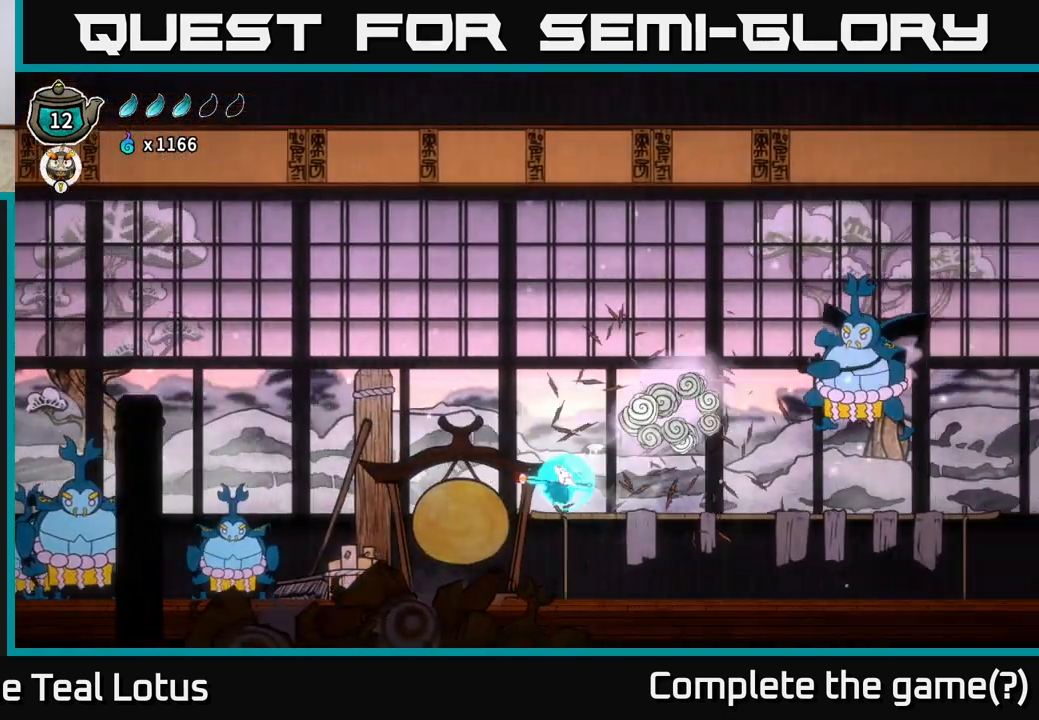
{"buttons": ["A"], "left_stick": "right", "right_stick": "center", "events": [[83, "A", "down"], [200, "left_stick", "up-right"], [483, "left_stick", "right"]]}
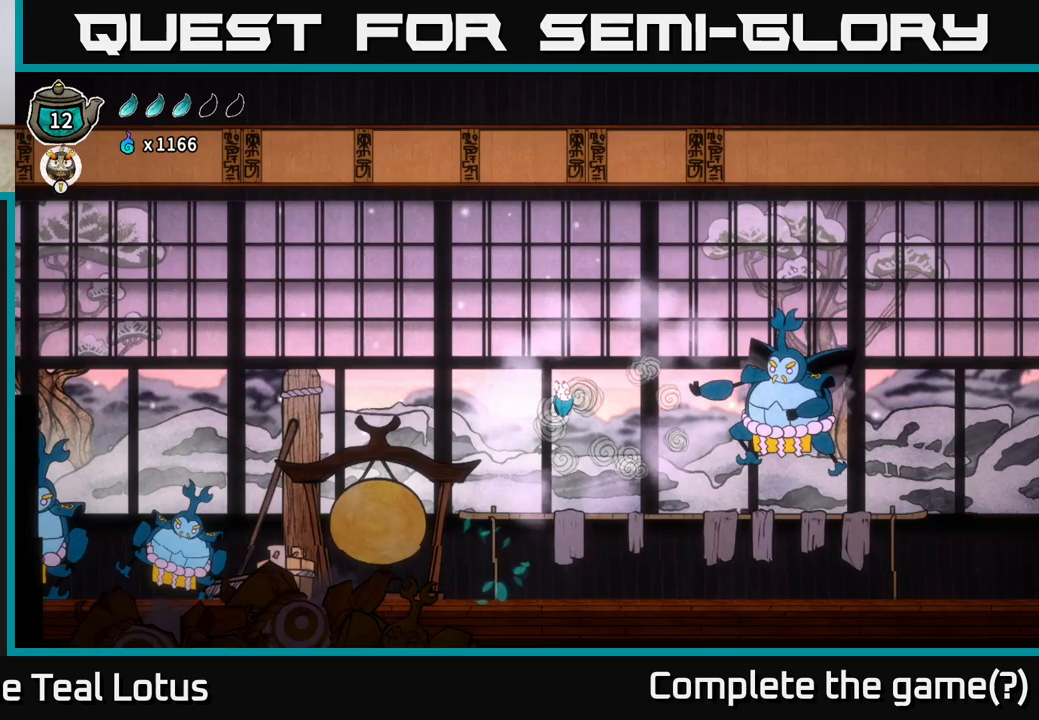
{"buttons": ["A"], "left_stick": "right", "right_stick": "center", "events": [[67, "A", "up"], [100, "R2", "down"], [233, "X", "down"], [433, "A", "down"], [433, "R2", "up"], [467, "X", "up"]]}
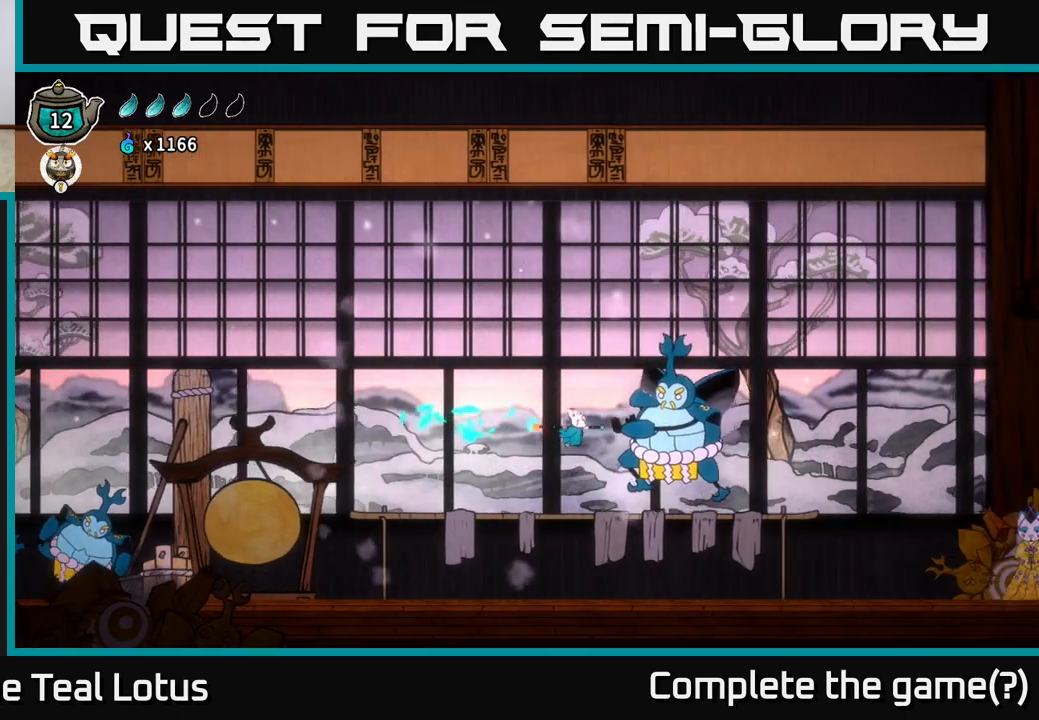
{"buttons": ["A"], "left_stick": "up-right", "right_stick": "center", "events": [[83, "left_stick", "down-right"], [233, "A", "up"], [283, "left_stick", "up-right"], [500, "A", "down"]]}
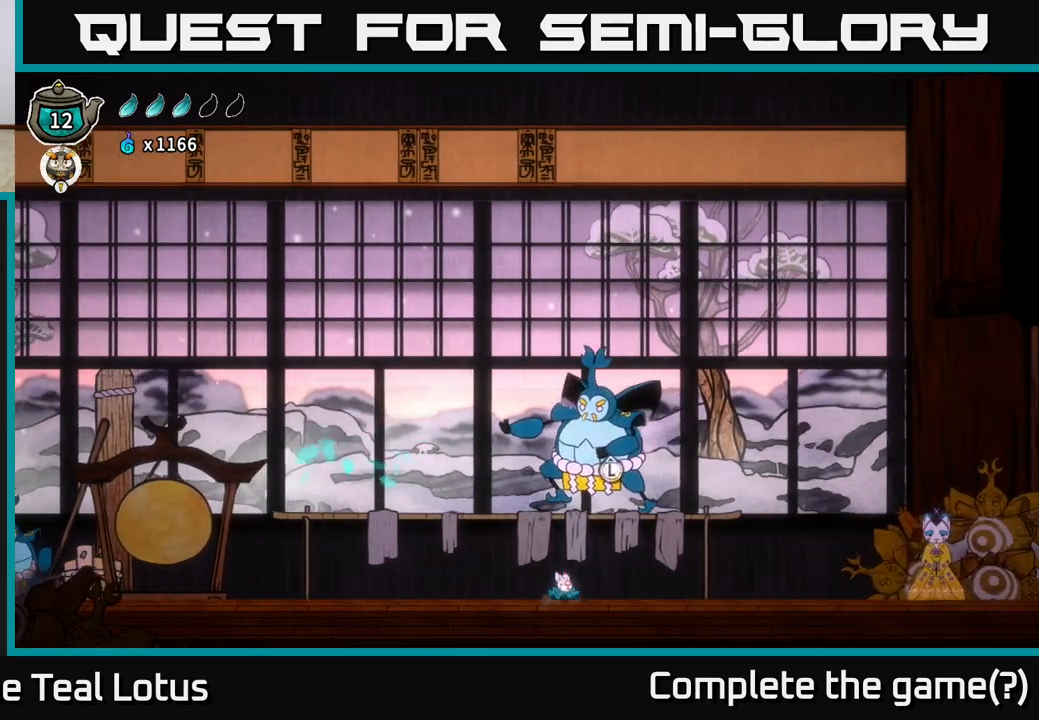
{"buttons": [], "left_stick": "center", "right_stick": "center", "events": [[33, "left_stick", "up"], [283, "left_stick", "center"], [433, "A", "up"]]}
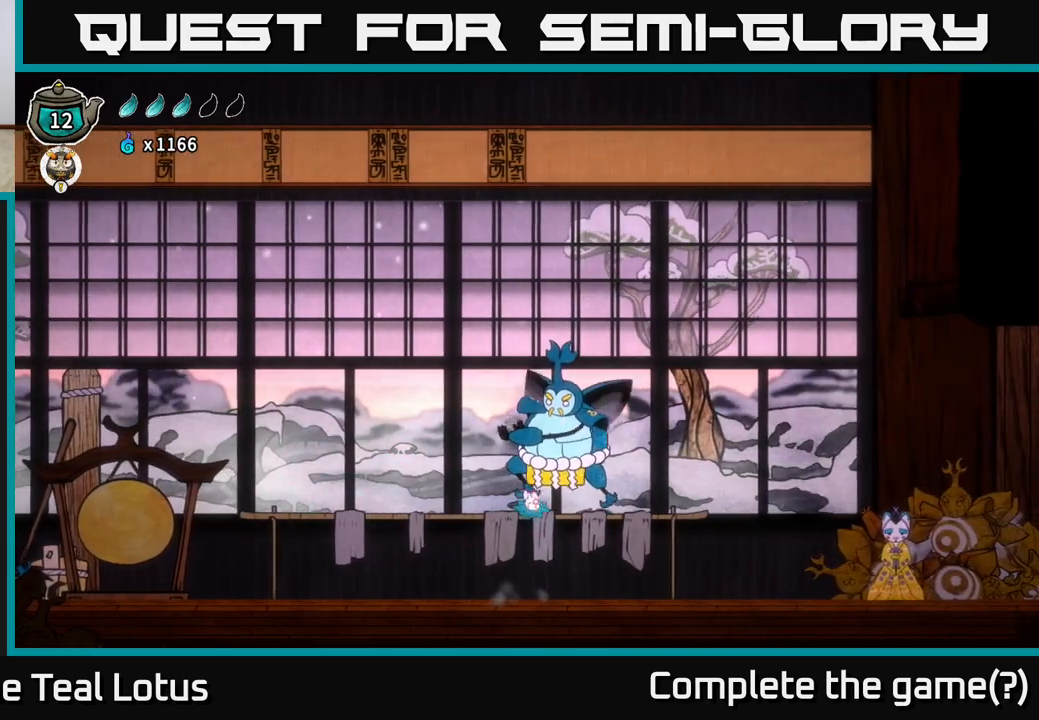
{"buttons": [], "left_stick": "up", "right_stick": "center", "events": [[50, "left_stick", "right"], [233, "left_stick", "center"], [450, "left_stick", "up"]]}
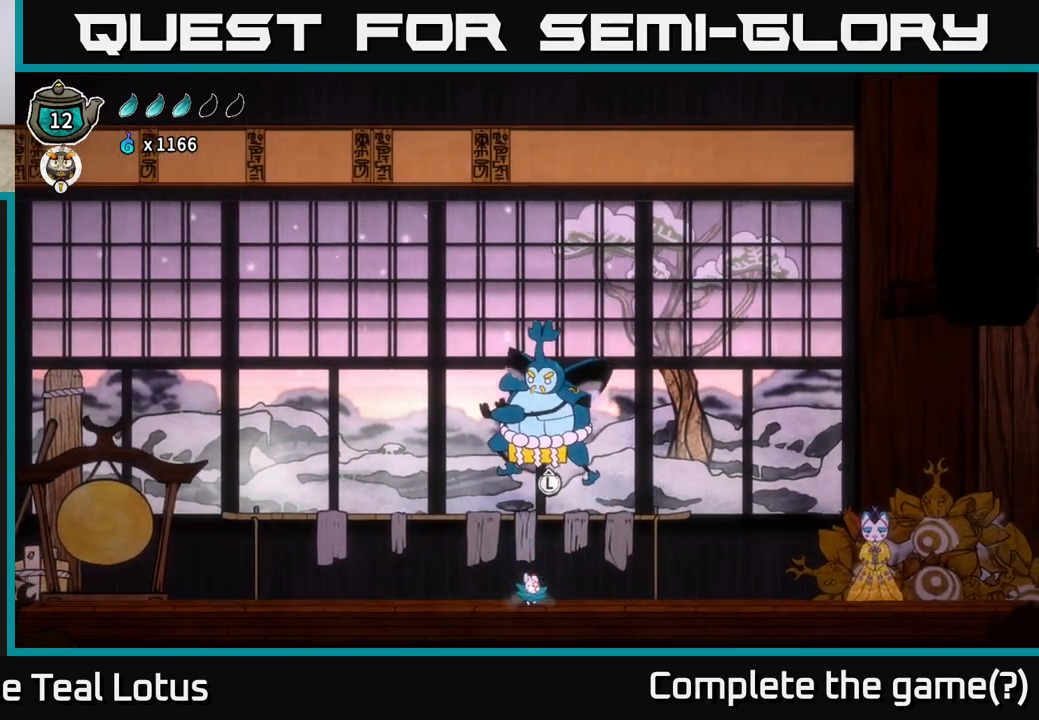
{"buttons": [], "left_stick": "center", "right_stick": "center", "events": [[133, "left_stick", "center"], [300, "left_stick", "up"], [483, "left_stick", "center"]]}
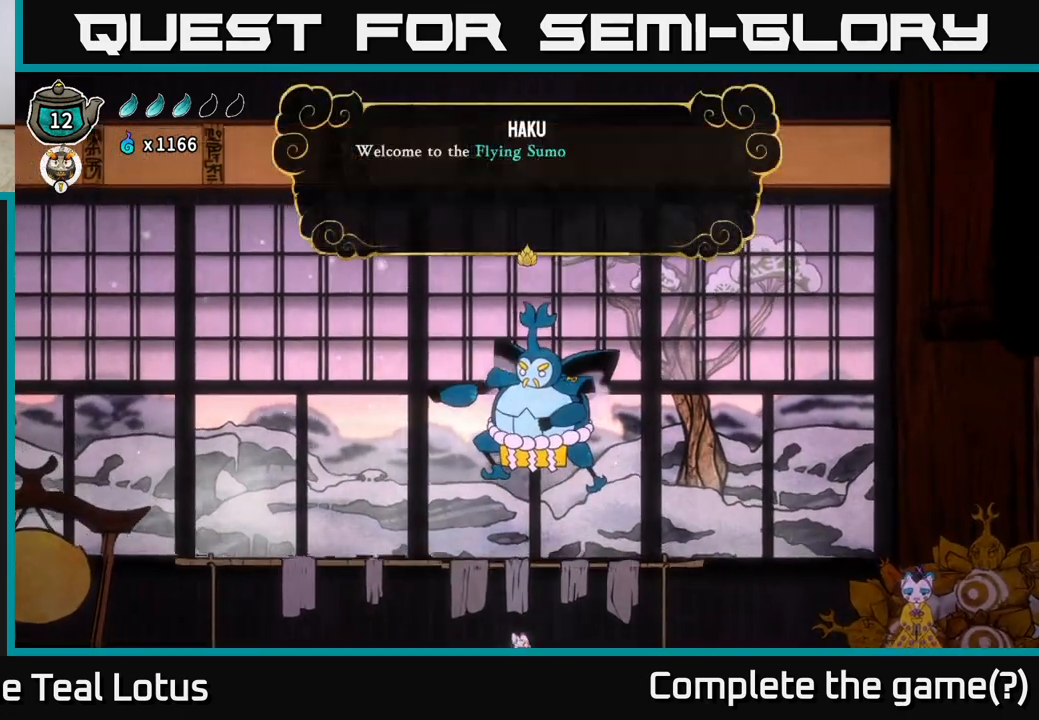
{"buttons": [], "left_stick": "center", "right_stick": "center", "events": []}
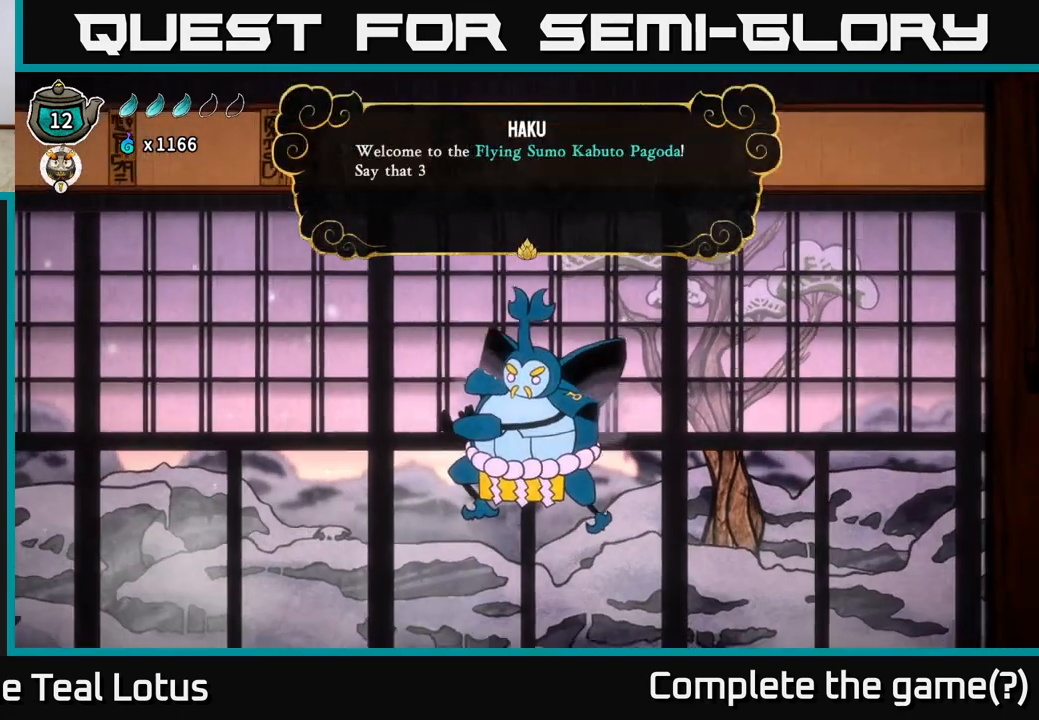
{"buttons": [], "left_stick": "center", "right_stick": "center", "events": []}
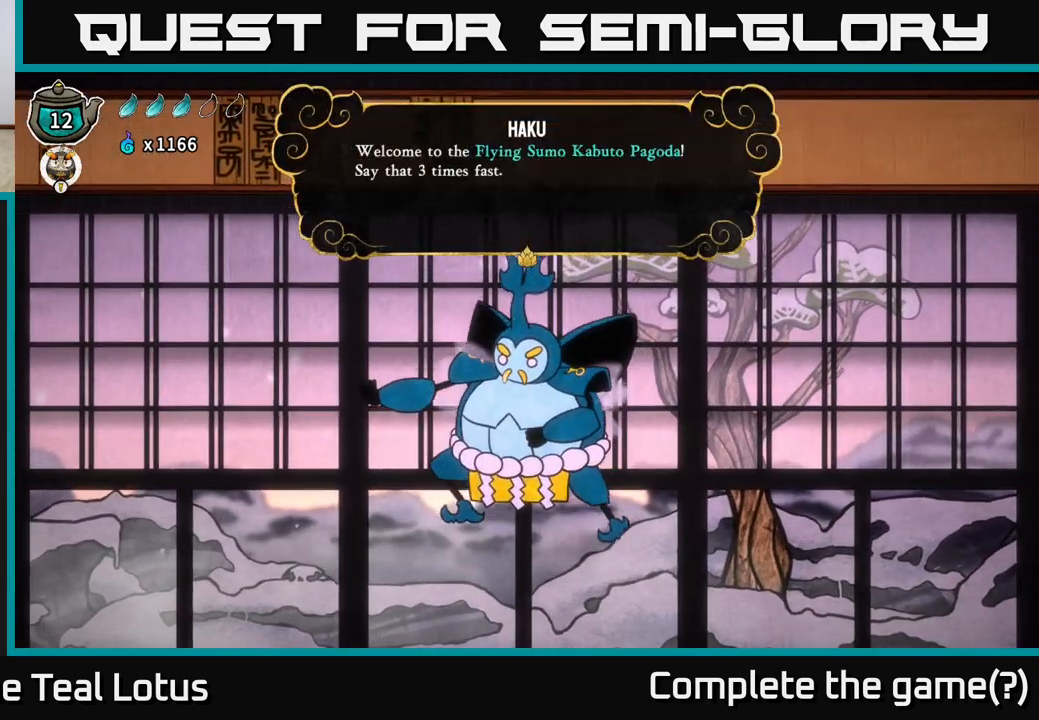
{"buttons": [], "left_stick": "center", "right_stick": "center", "events": []}
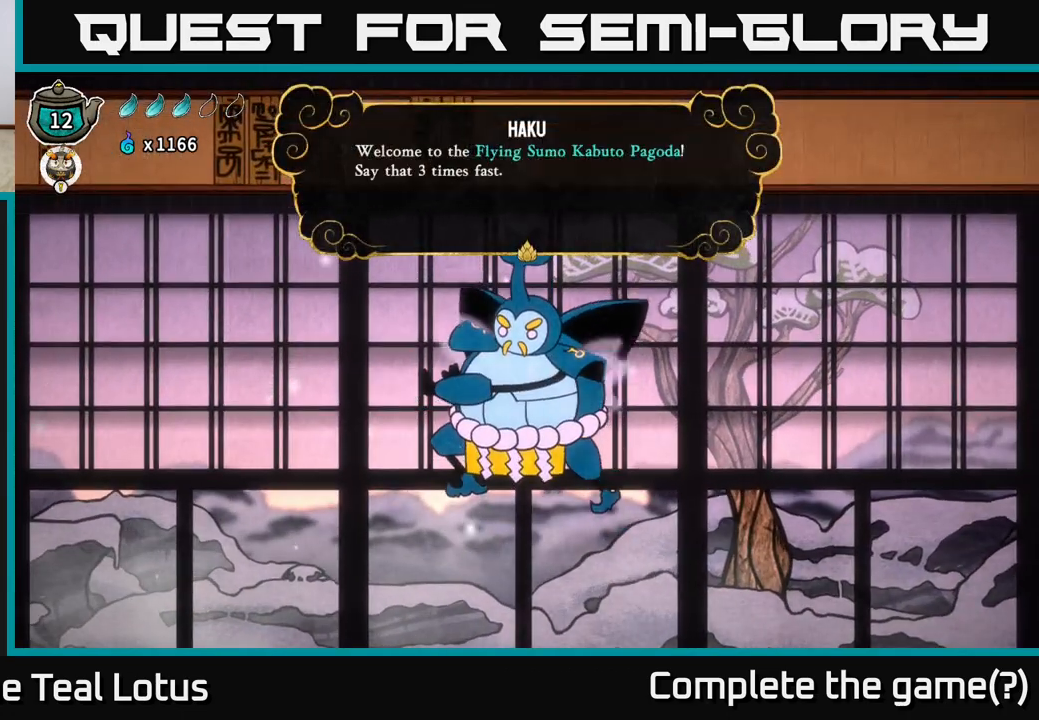
{"buttons": [], "left_stick": "center", "right_stick": "center", "events": []}
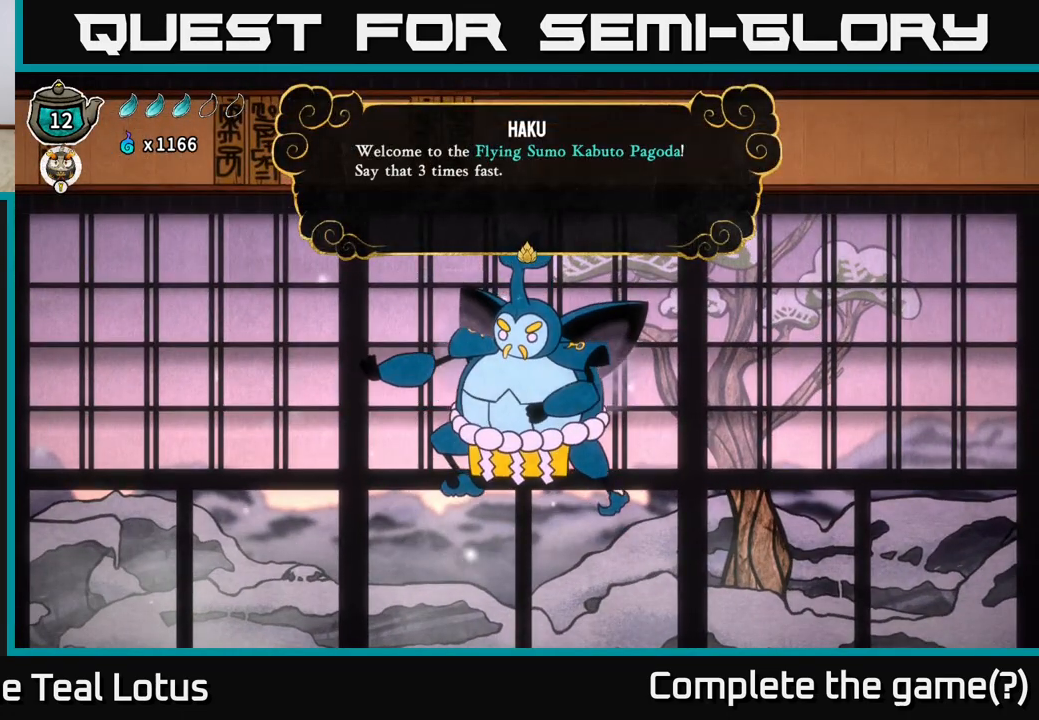
{"buttons": [], "left_stick": "center", "right_stick": "center", "events": []}
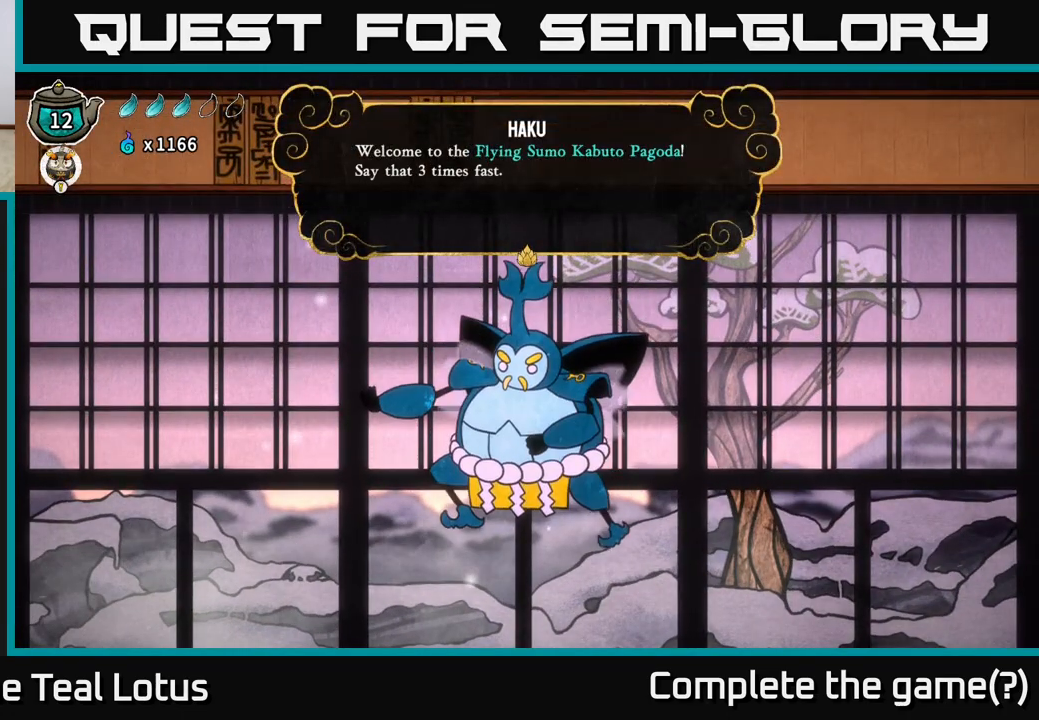
{"buttons": [], "left_stick": "center", "right_stick": "center", "events": []}
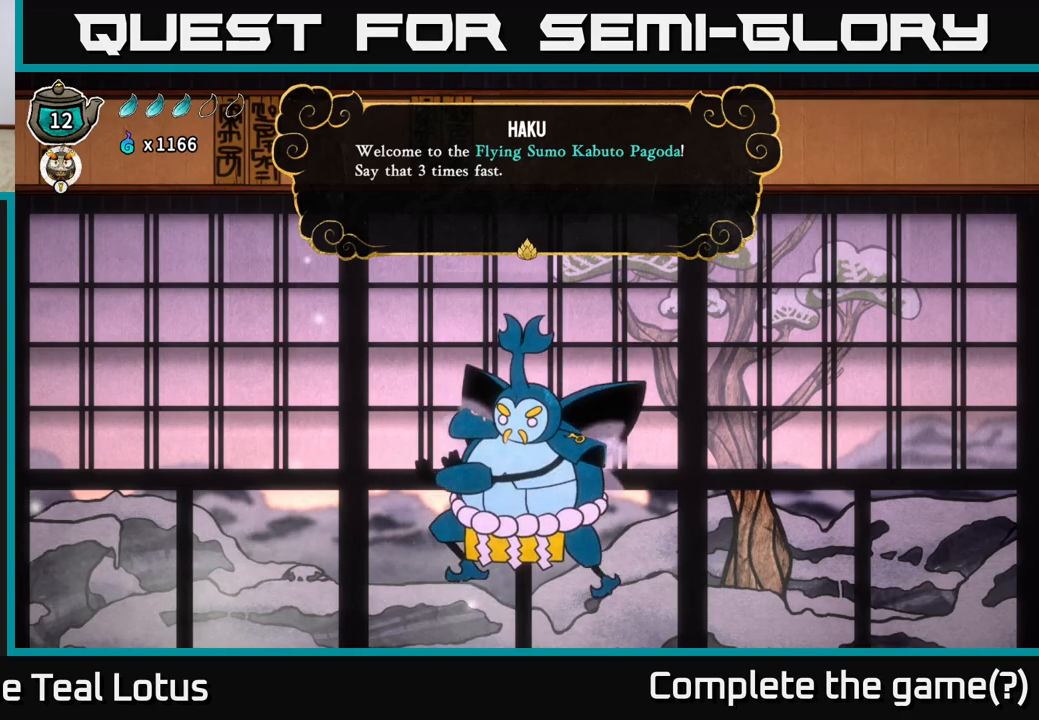
{"buttons": [], "left_stick": "center", "right_stick": "center", "events": []}
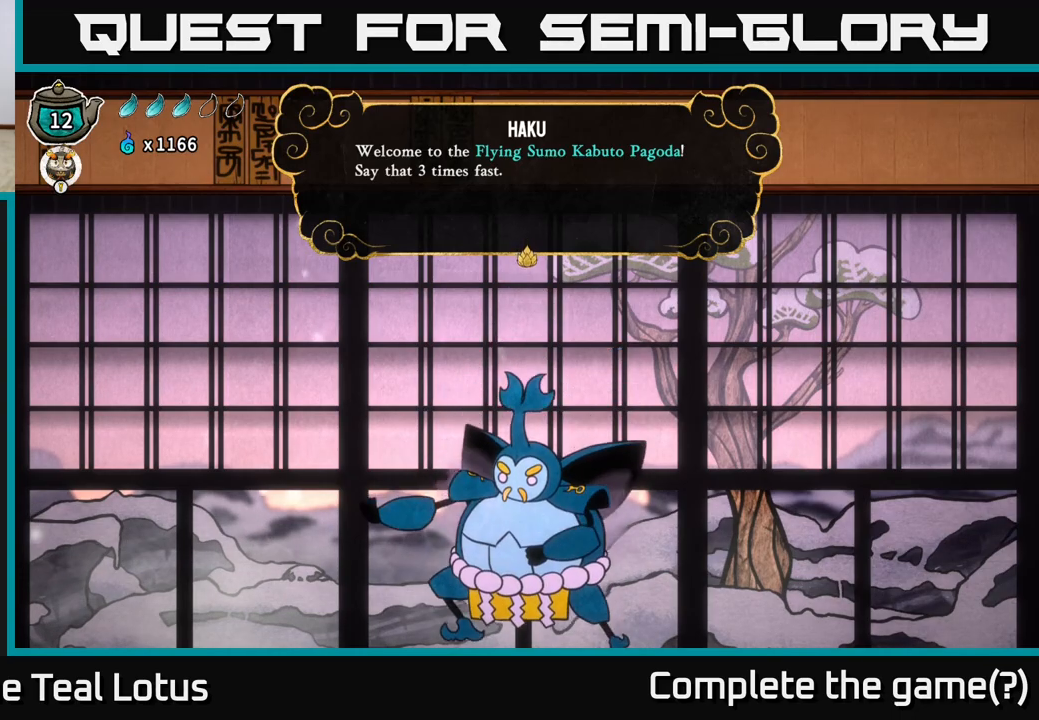
{"buttons": [], "left_stick": "center", "right_stick": "center", "events": []}
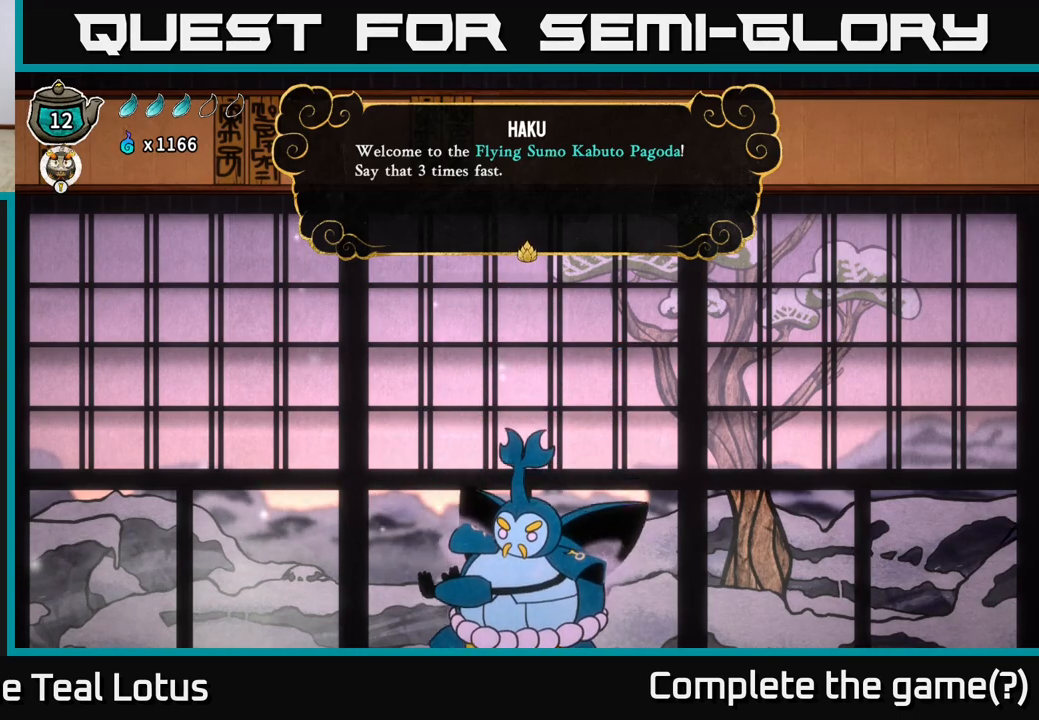
{"buttons": [], "left_stick": "center", "right_stick": "center", "events": []}
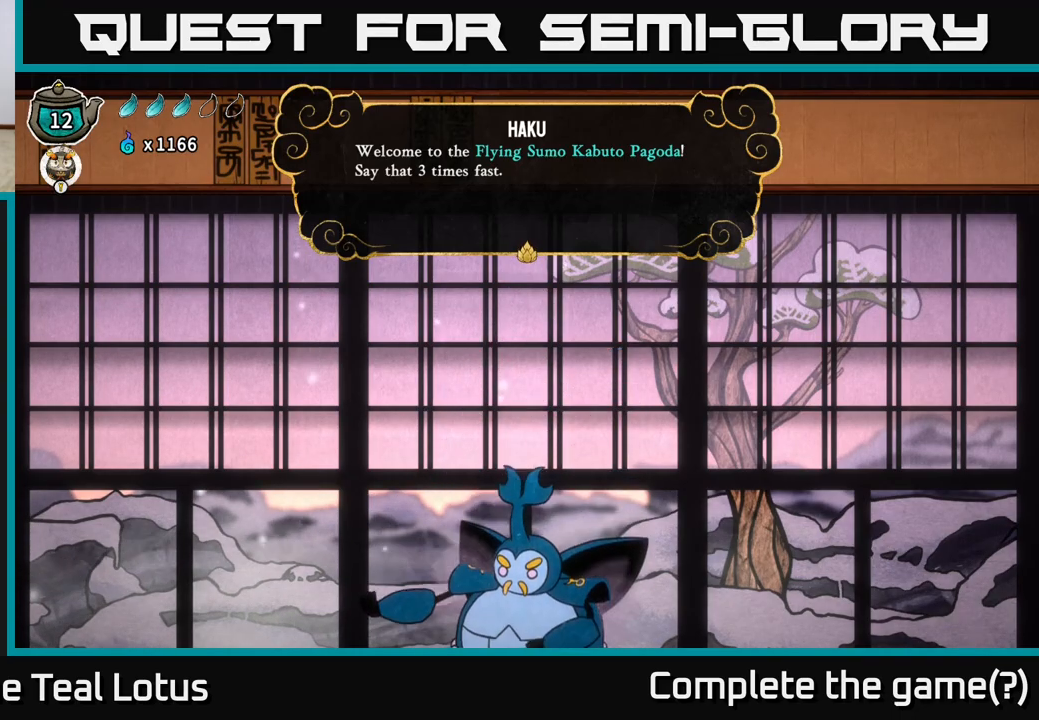
{"buttons": [], "left_stick": "center", "right_stick": "center", "events": []}
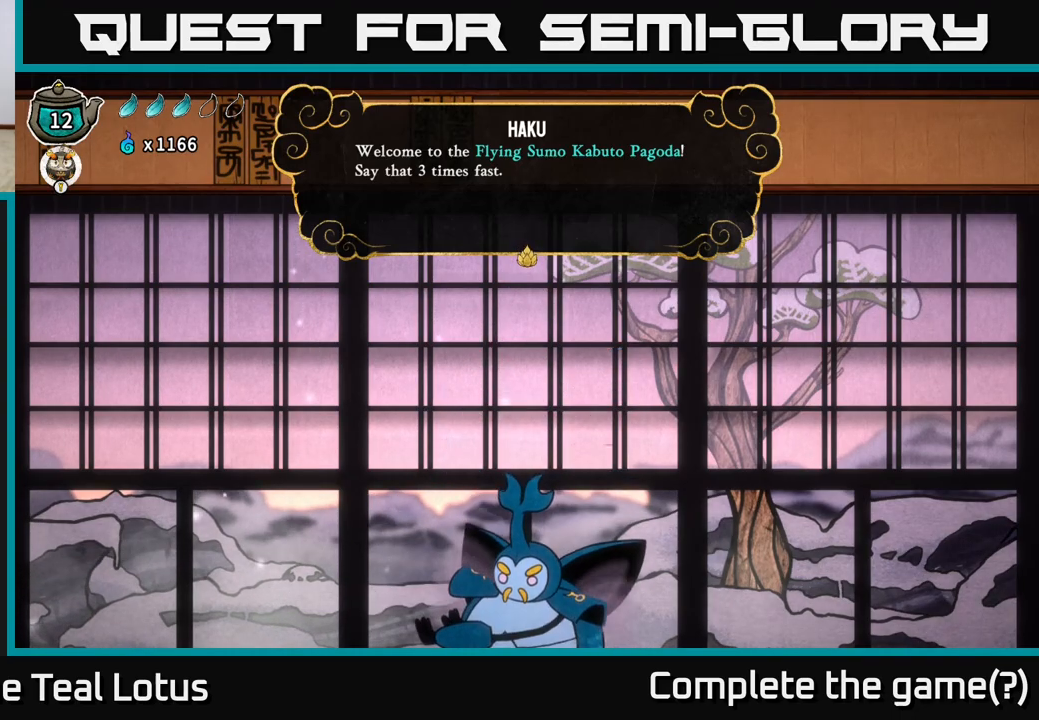
{"buttons": [], "left_stick": "center", "right_stick": "center", "events": [[67, "A", "down"], [317, "A", "up"]]}
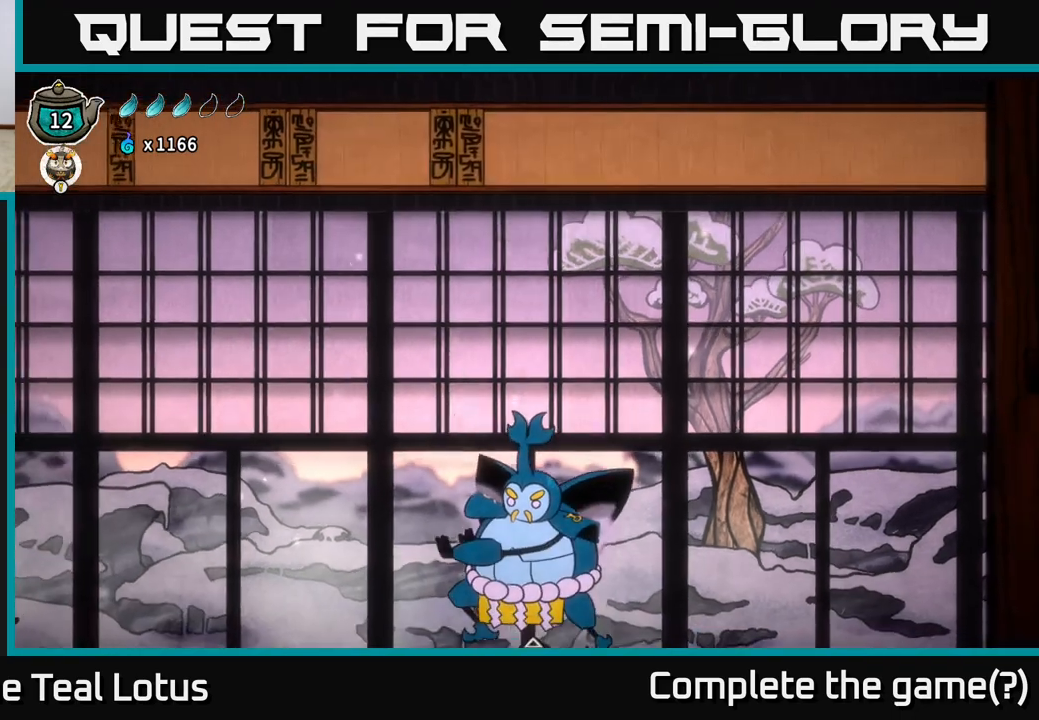
{"buttons": [], "left_stick": "center", "right_stick": "center", "events": []}
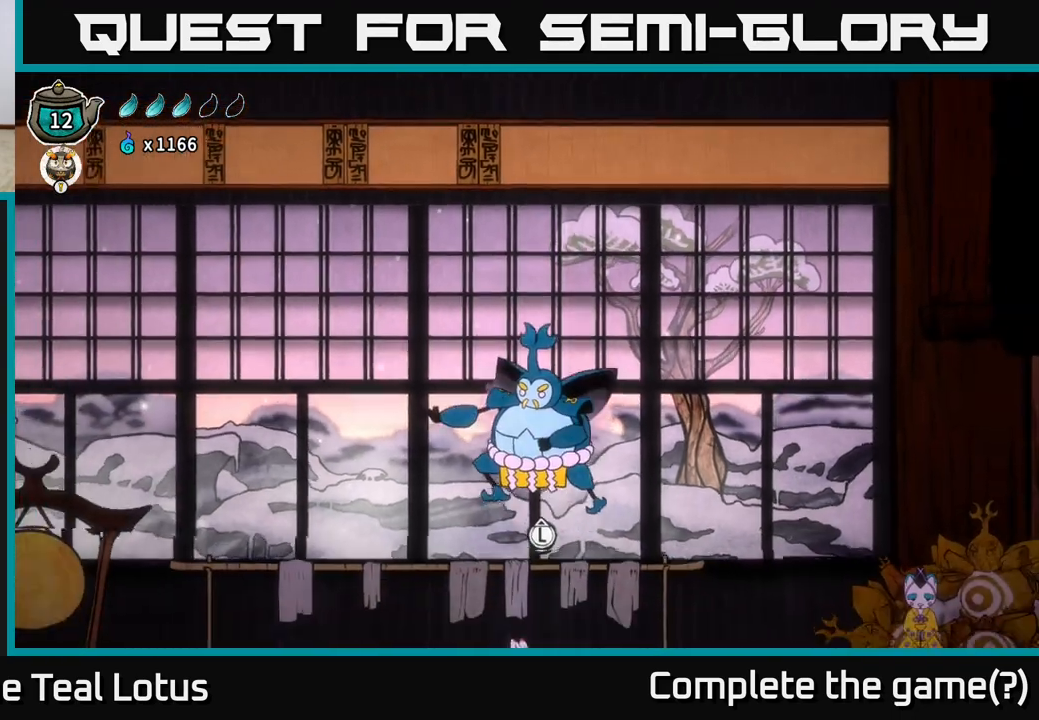
{"buttons": [], "left_stick": "center", "right_stick": "center", "events": []}
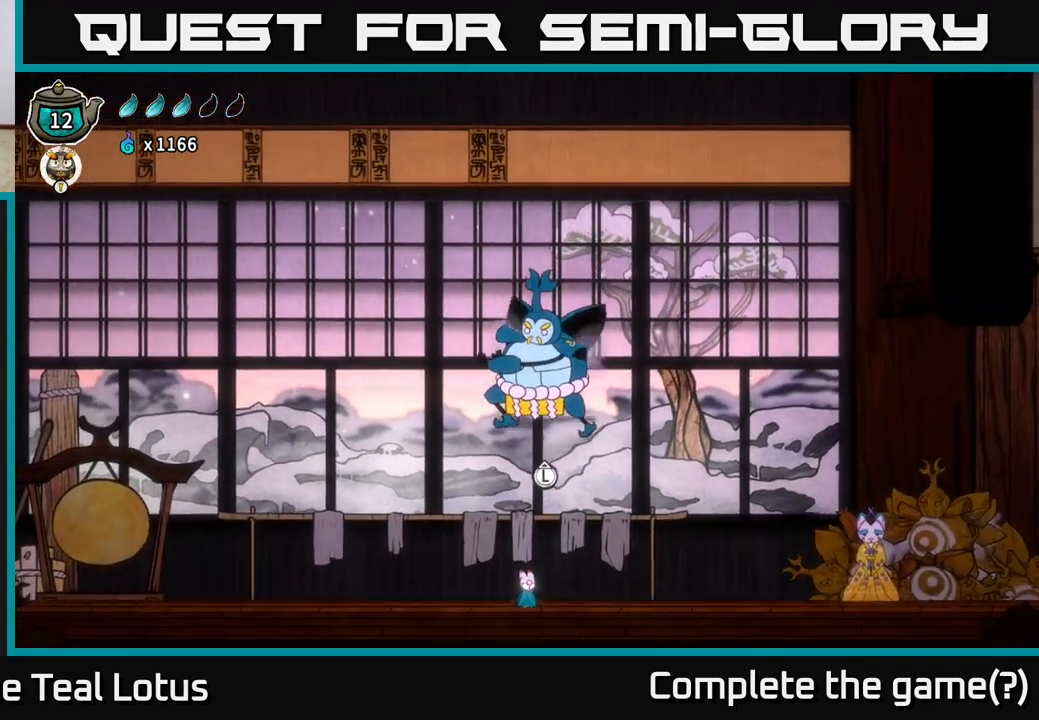
{"buttons": ["R2"], "left_stick": "right", "right_stick": "center", "events": [[250, "left_stick", "right"], [350, "R2", "down"]]}
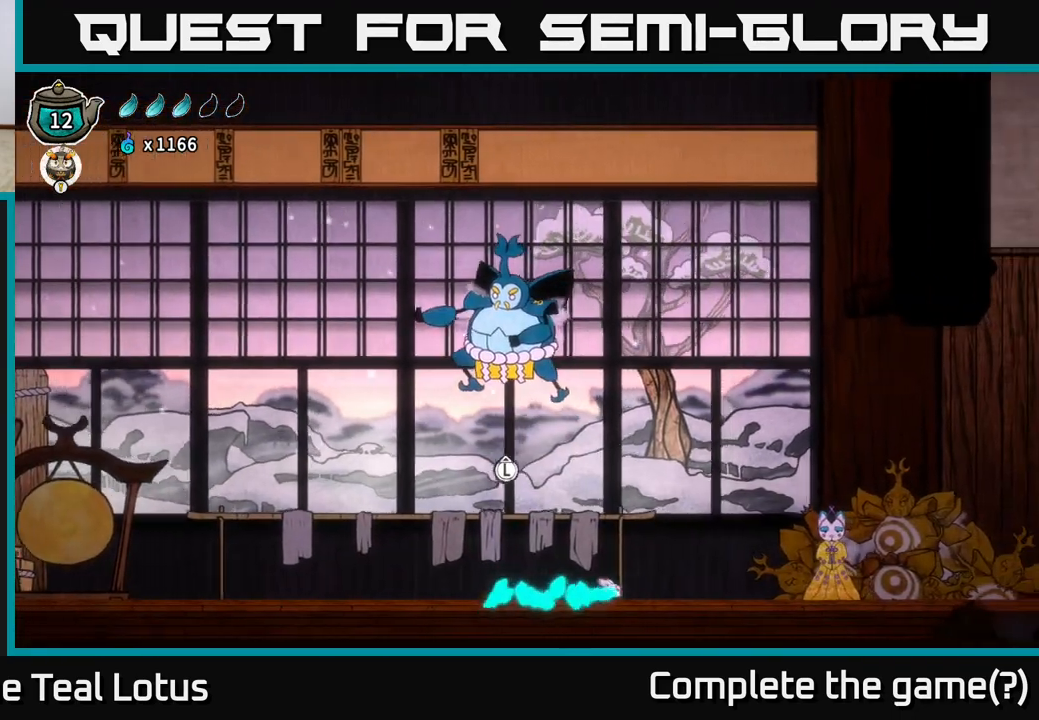
{"buttons": [], "left_stick": "right", "right_stick": "center", "events": [[167, "R2", "up"]]}
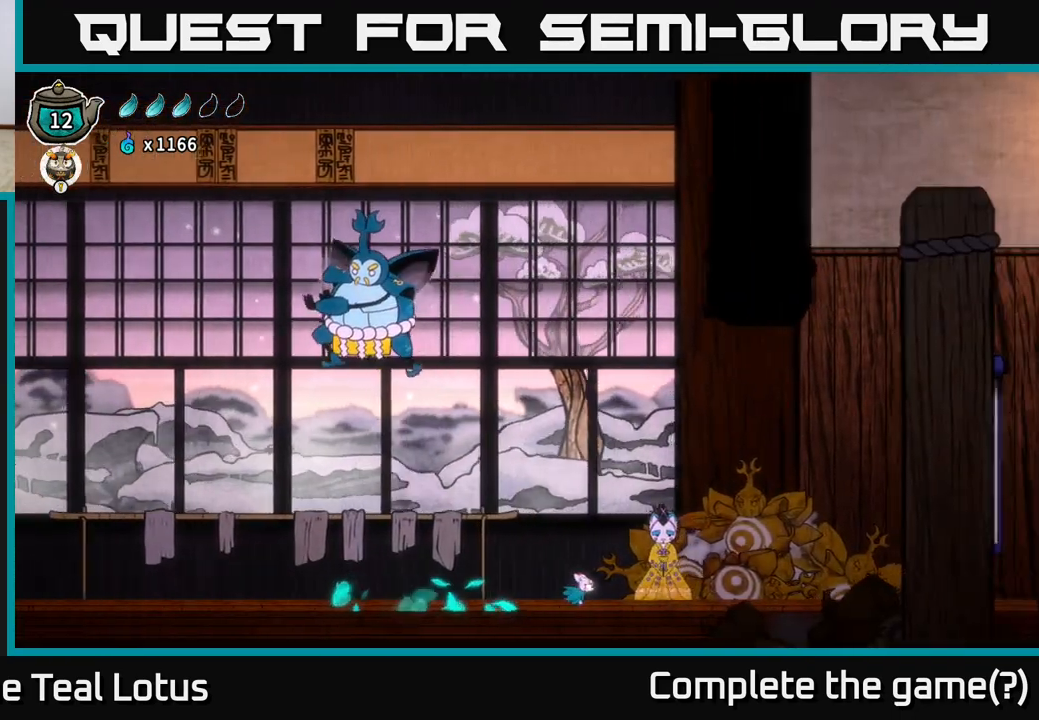
{"buttons": [], "left_stick": "center", "right_stick": "center", "events": [[317, "left_stick", "center"]]}